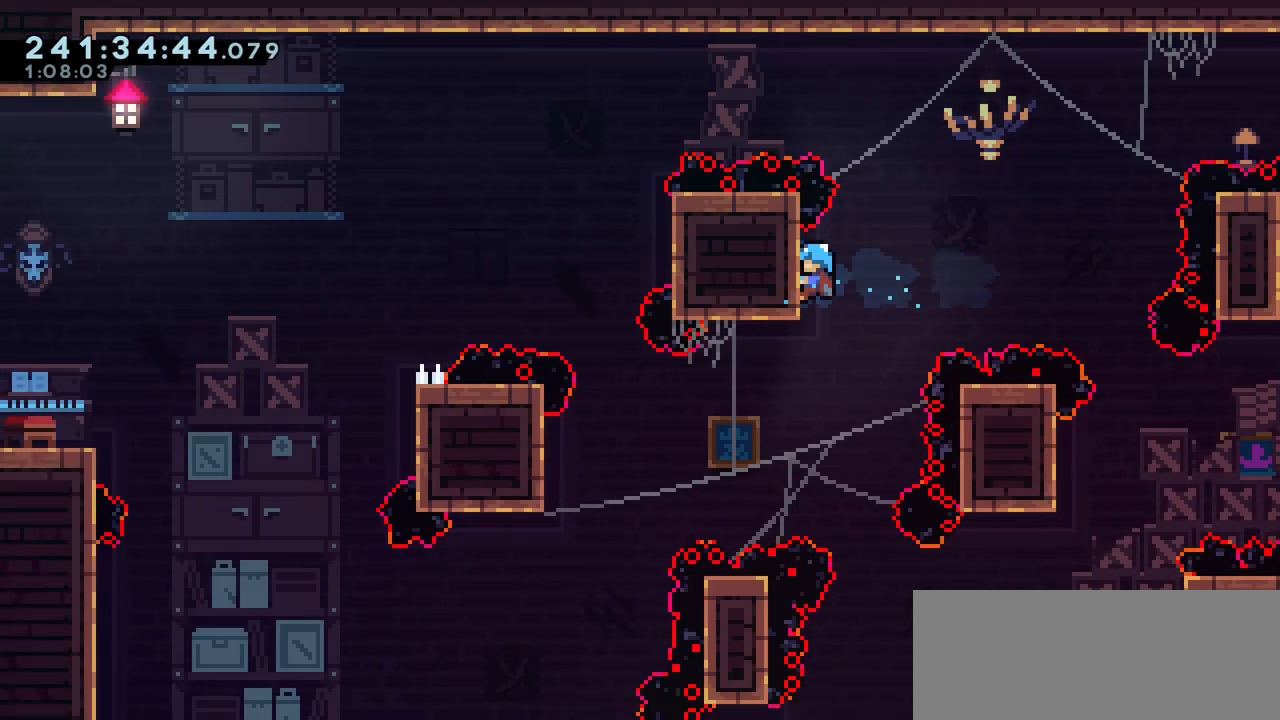
Gameplay with keyboard; each line is a JSON object with the keys held at the frame after it. "events" lists presses ("down") and releases ("up") of "dash", "demo", "down", "grab", "jump", "jump2", "left", "menu", "right", "talk" and "up" between this image and that frame as [ms after this image, input, new state], when the widget could be followed in between. No other keys are recorded. Mouse input is not recorded. Key names are as the overlay labels them; some are game actions (e.g. jump) rather than physical keys.
{"keys": ["grab", "left"], "events": [[67, "grab", "up"], [167, "jump2", "down"], [200, "left", "down"], [500, "grab", "down"], [500, "jump2", "up"]]}
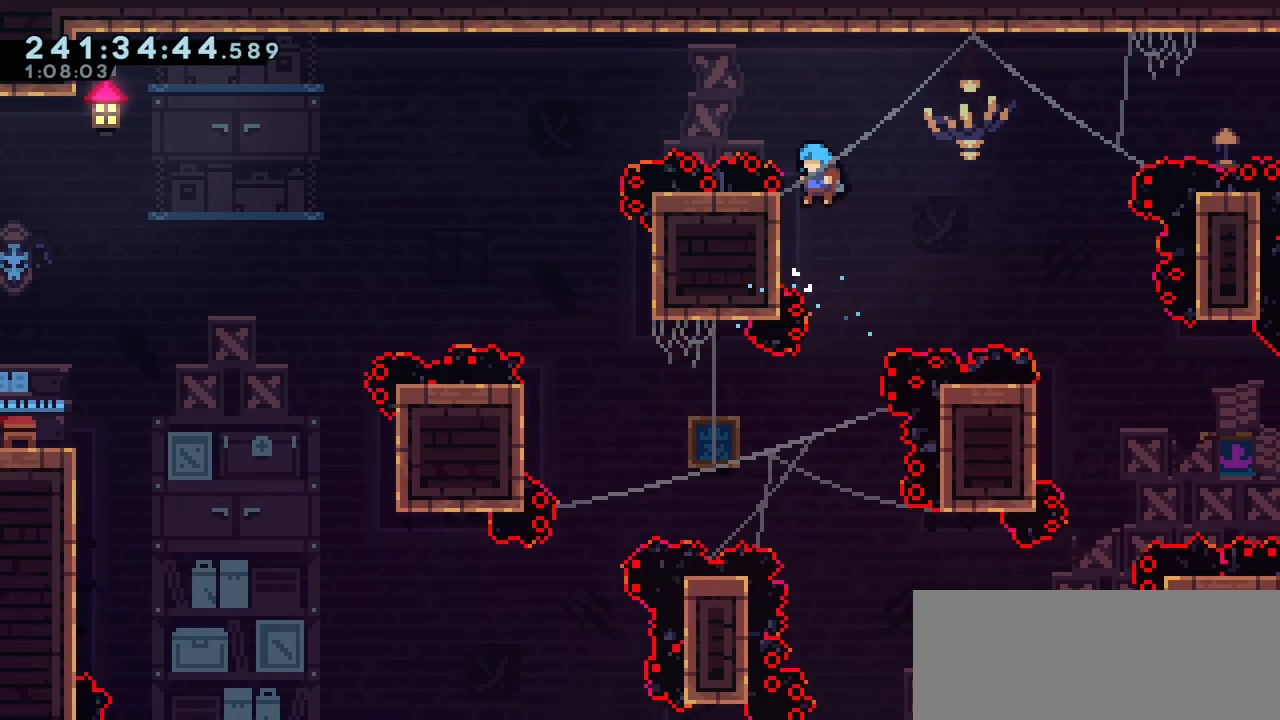
{"keys": ["grab", "left"], "events": [[83, "up", "down"], [383, "up", "up"]]}
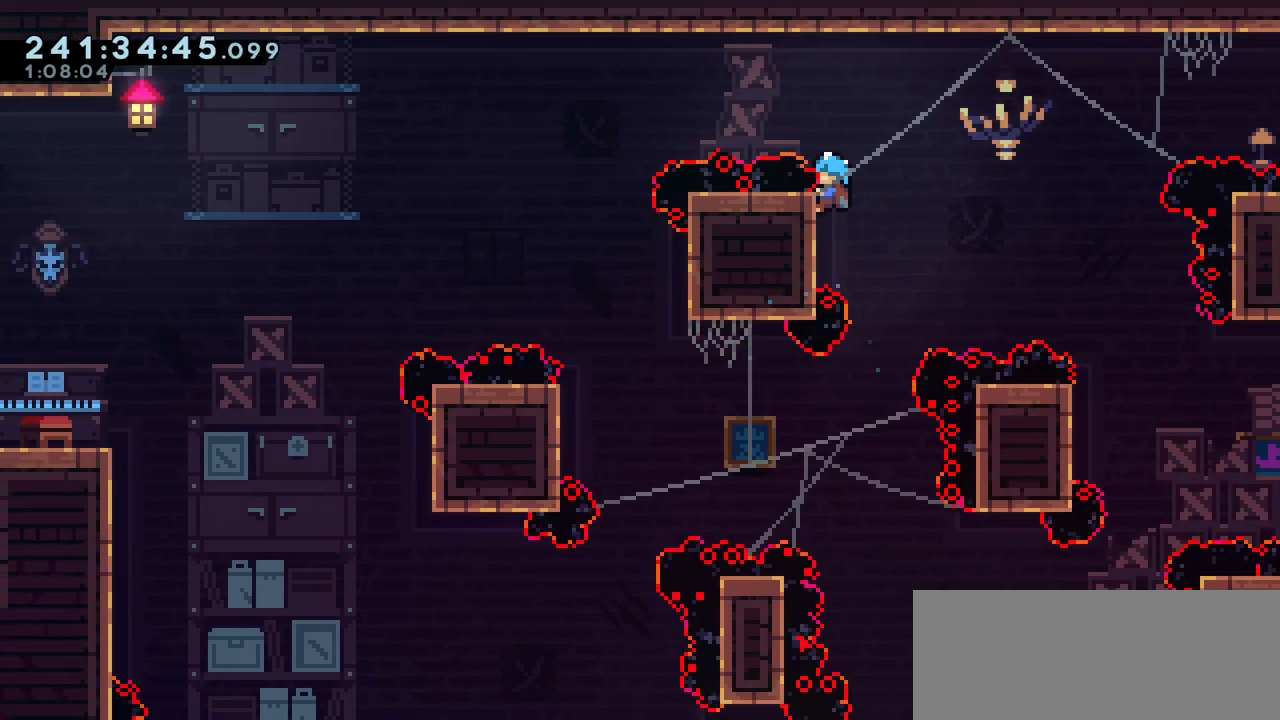
{"keys": ["grab", "jump2", "left"], "events": [[67, "jump2", "down"]]}
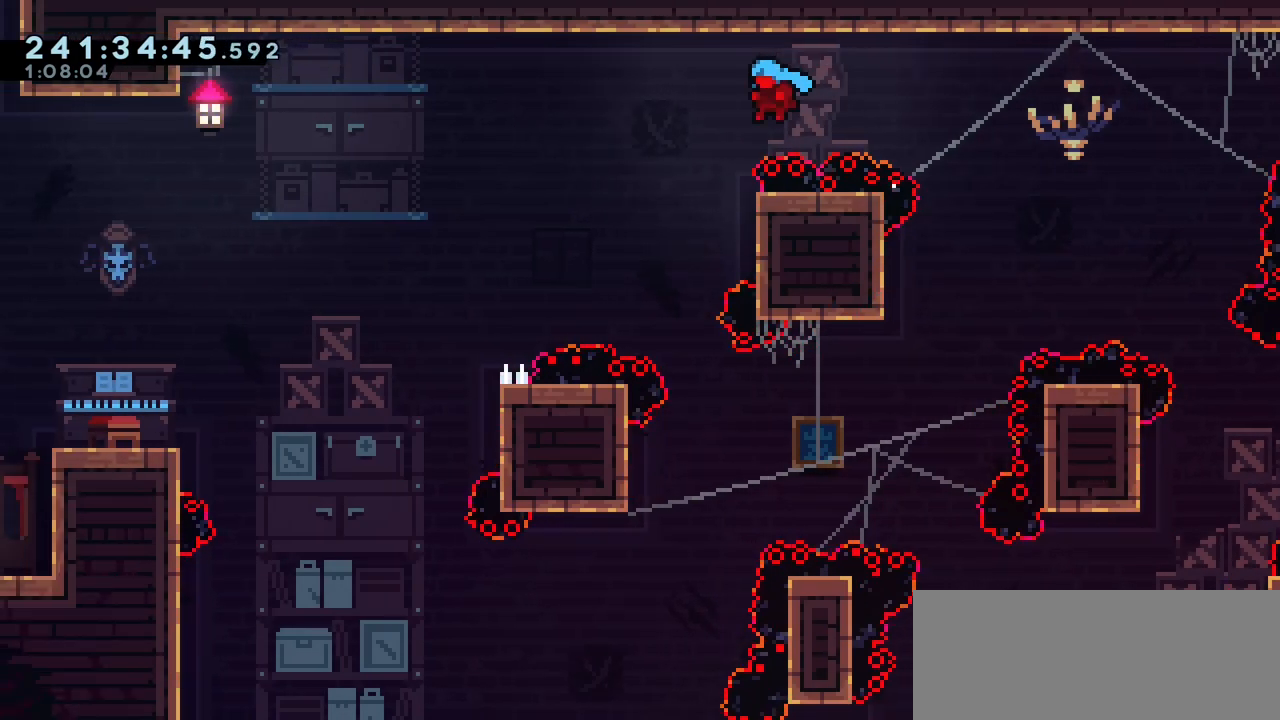
{"keys": ["jump2", "left"], "events": [[33, "grab", "up"], [33, "jump2", "up"], [67, "left", "up"], [67, "right", "down"], [233, "jump2", "down"], [283, "right", "up"], [300, "left", "down"]]}
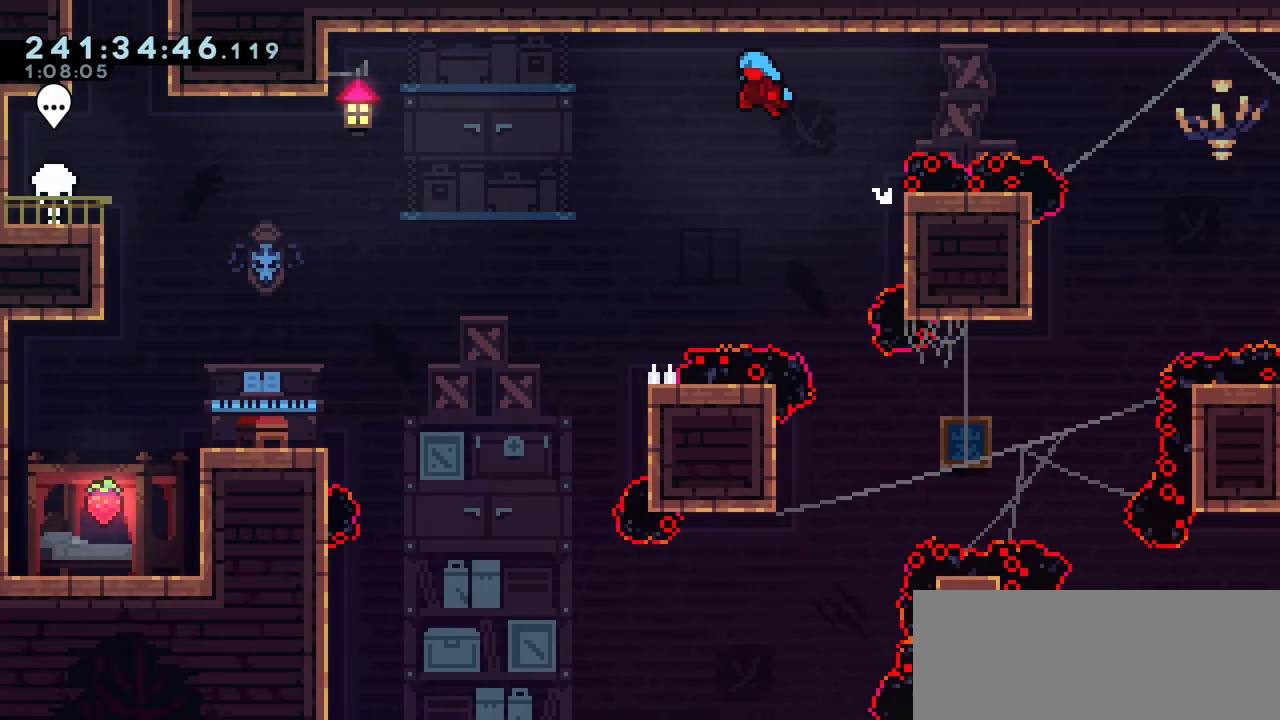
{"keys": [], "events": [[450, "left", "up"], [467, "jump2", "up"]]}
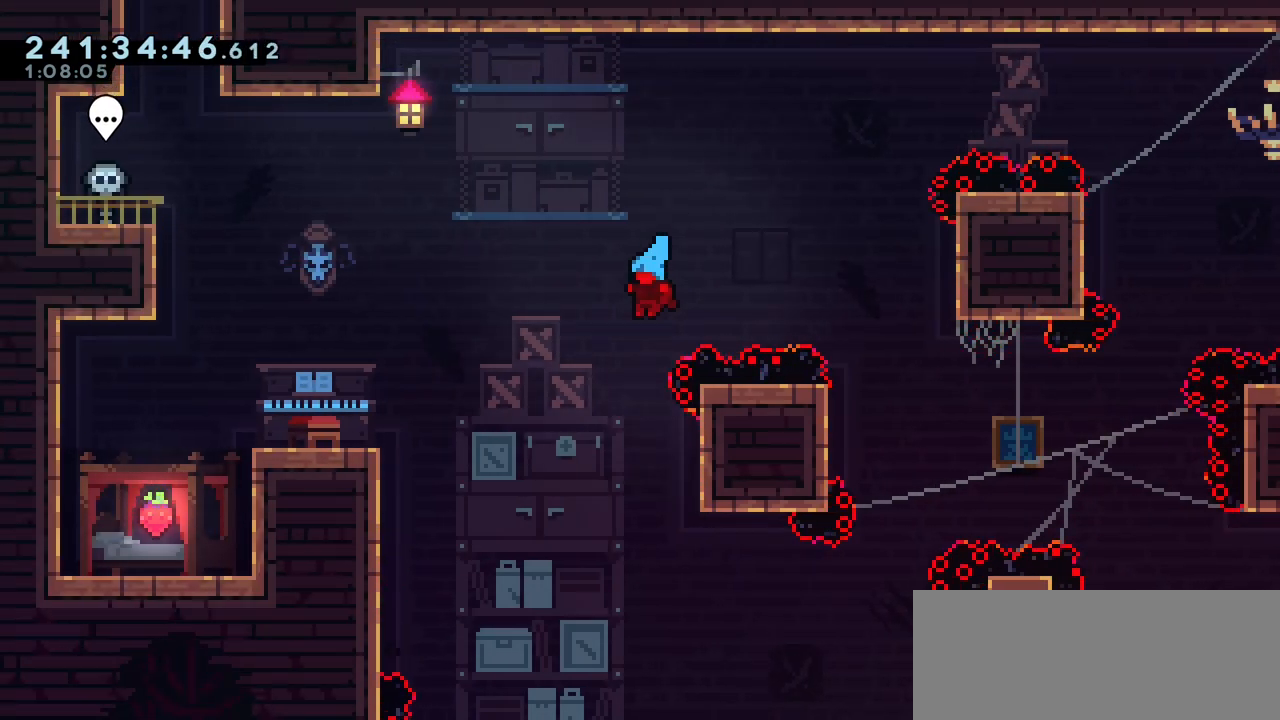
{"keys": ["jump2", "left"], "events": [[167, "right", "down"], [367, "jump2", "down"], [417, "left", "down"], [417, "right", "up"]]}
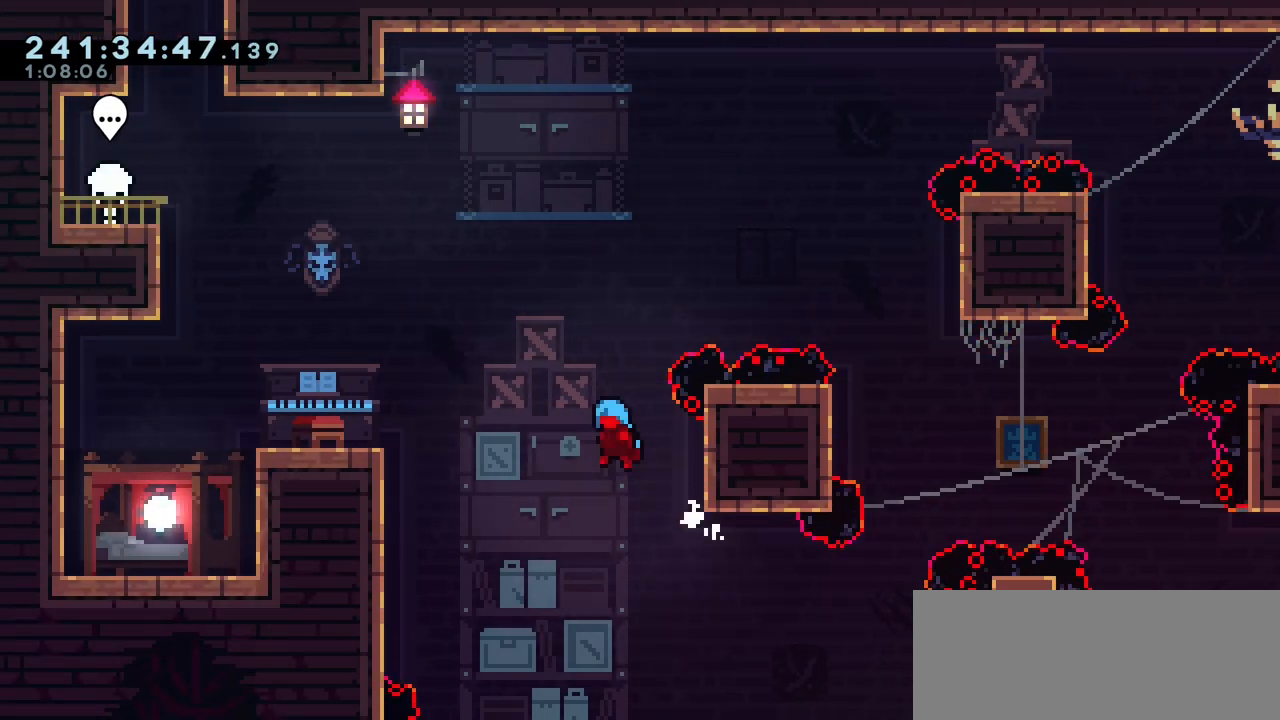
{"keys": ["left"], "events": [[283, "left", "up"], [317, "jump2", "up"], [383, "left", "down"]]}
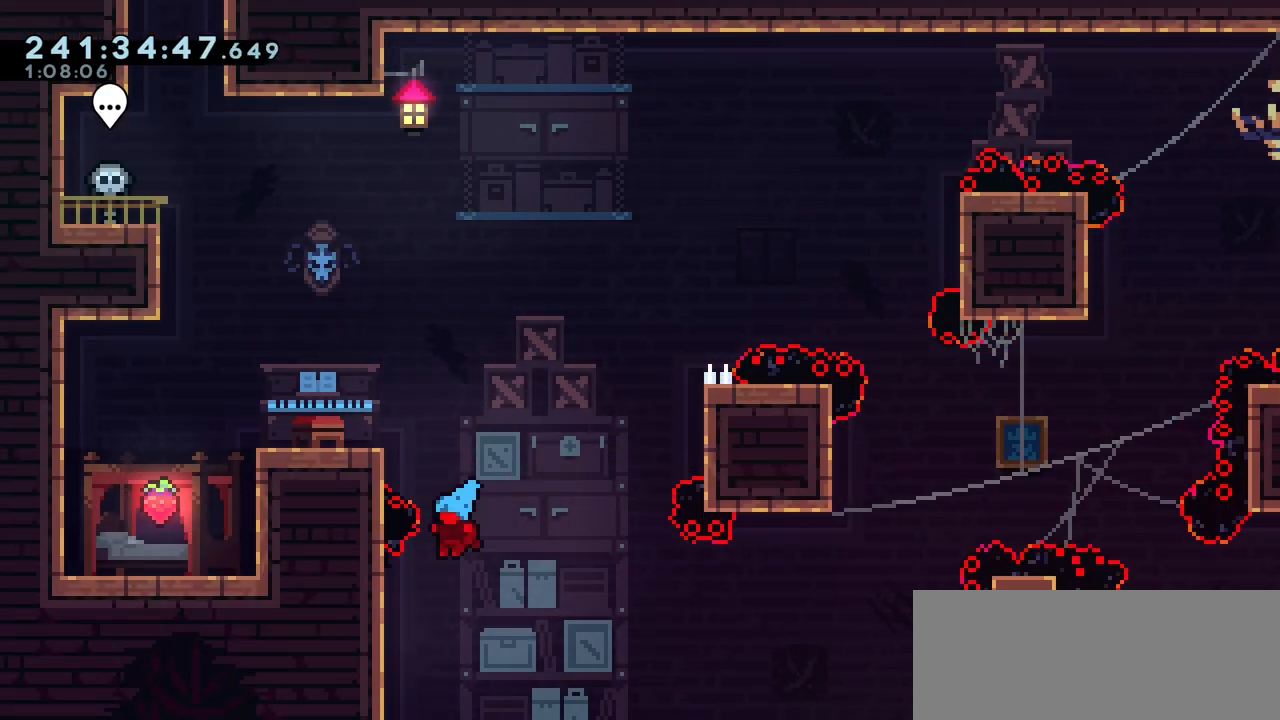
{"keys": ["left"], "events": [[267, "left", "up"], [300, "jump2", "down"], [367, "left", "down"], [417, "jump2", "up"]]}
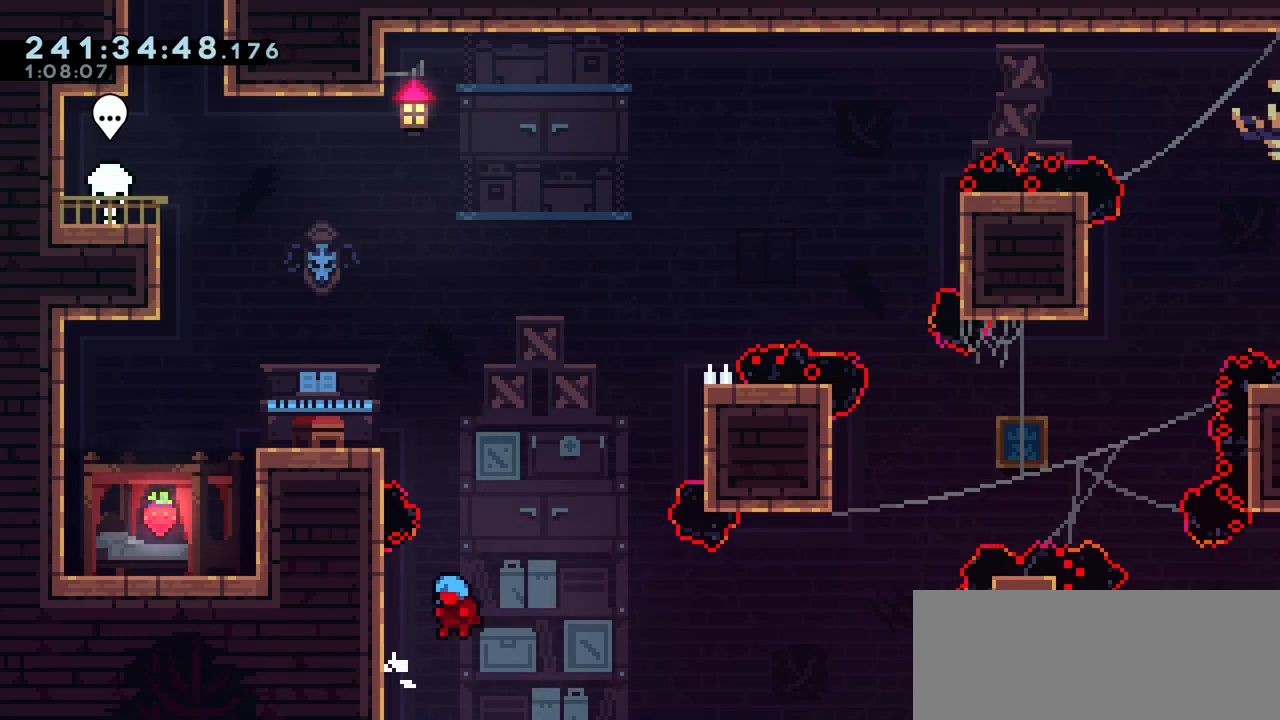
{"keys": ["jump2", "left"], "events": [[183, "left", "up"], [267, "jump2", "down"], [333, "left", "down"]]}
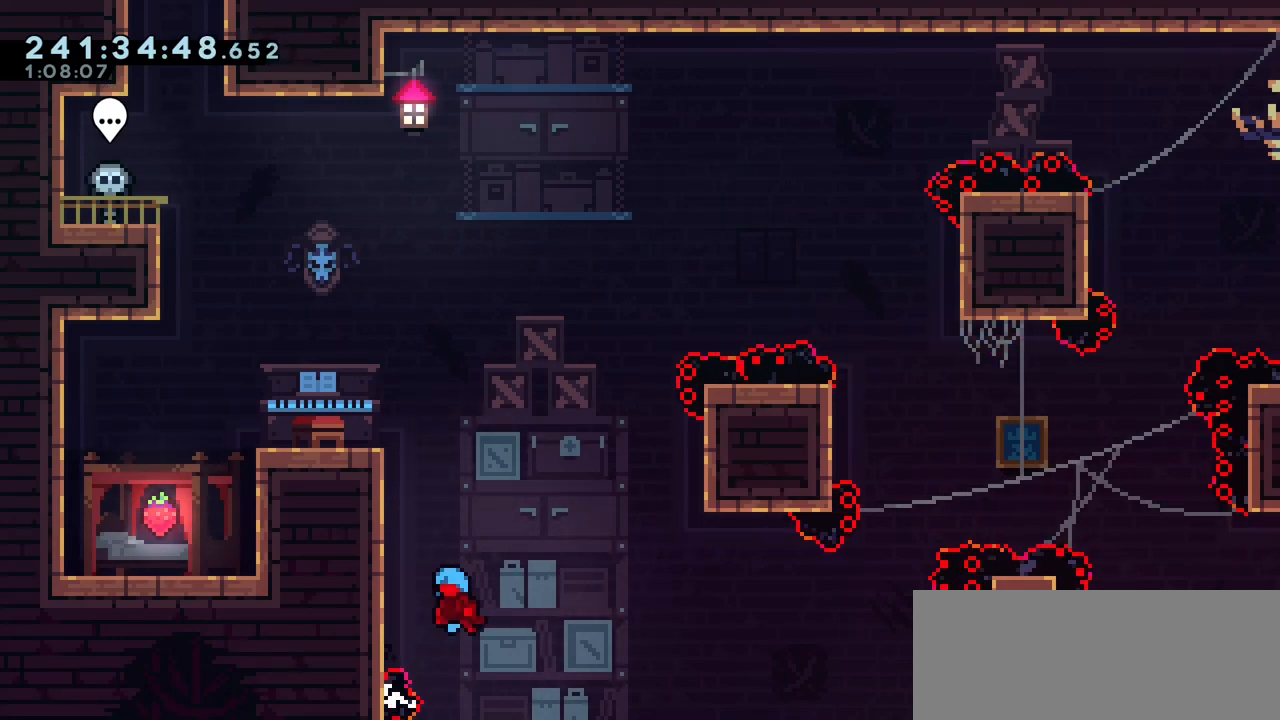
{"keys": ["jump2", "left"], "events": [[167, "jump2", "up"], [183, "left", "up"], [250, "jump2", "down"], [283, "left", "down"]]}
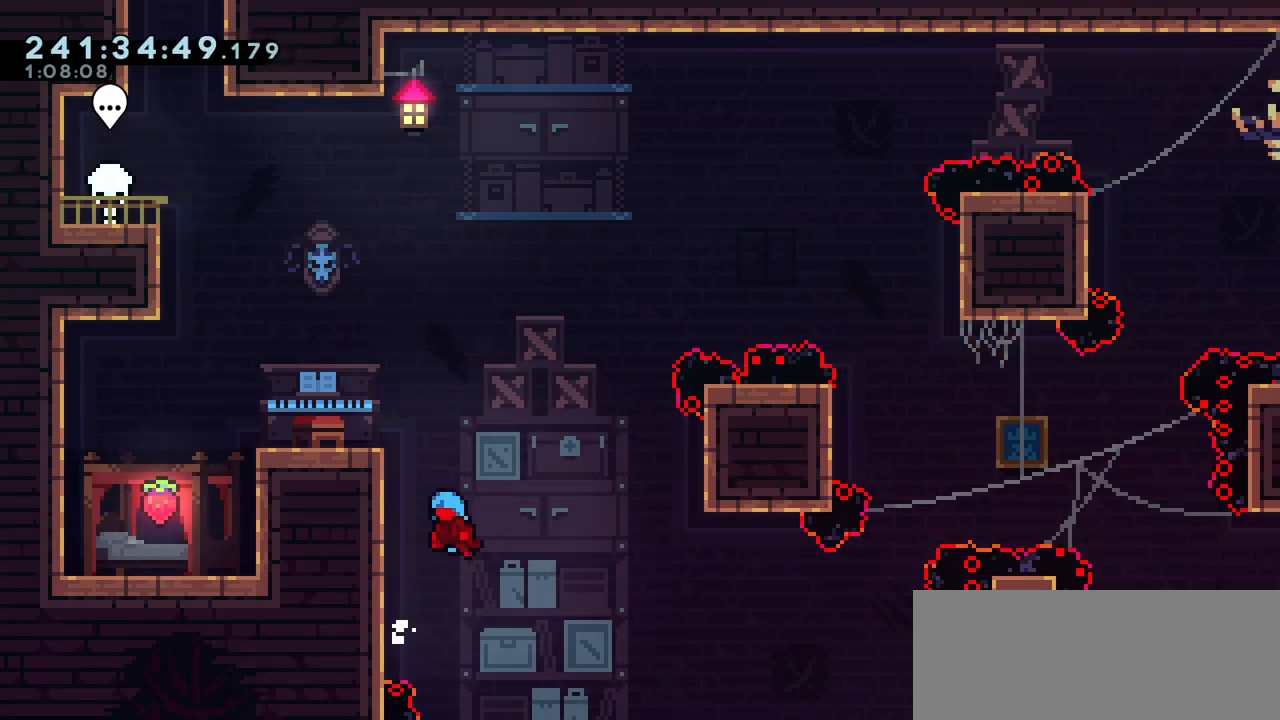
{"keys": ["jump2", "left"], "events": [[133, "jump2", "up"], [200, "left", "up"], [217, "jump2", "down"], [283, "left", "down"]]}
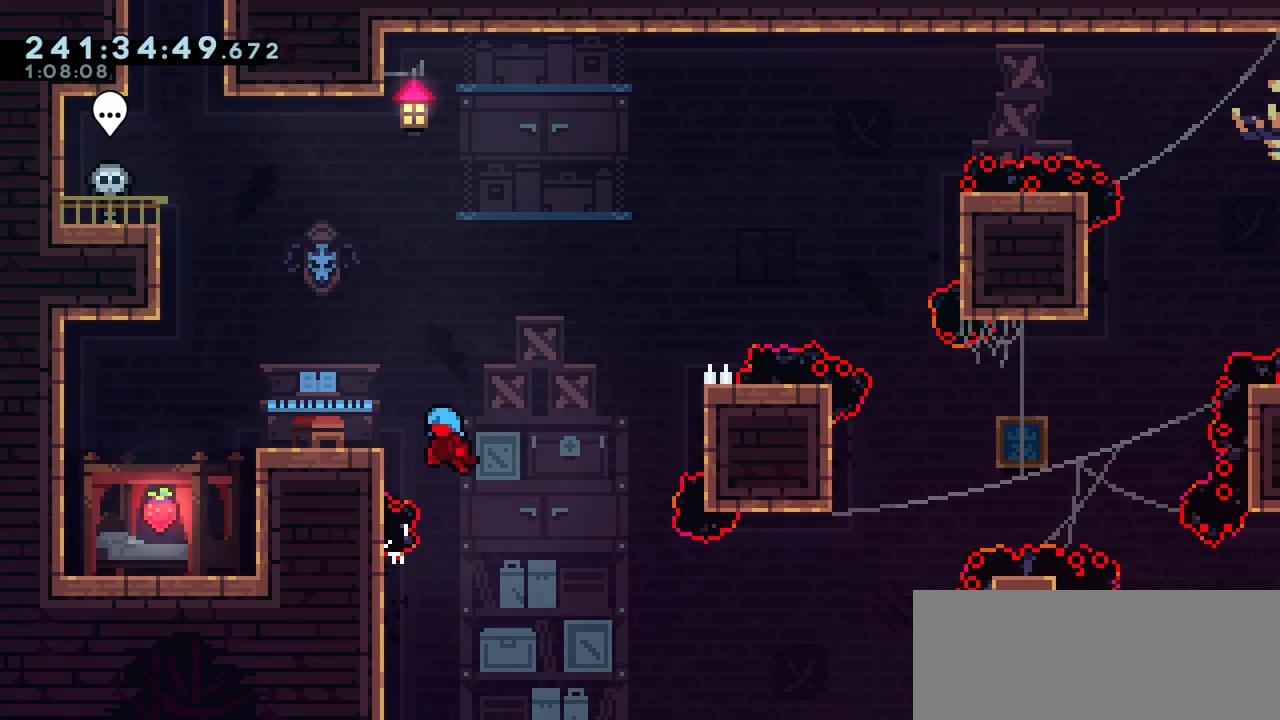
{"keys": ["grab", "jump2", "left"], "events": [[117, "grab", "down"], [117, "jump2", "up"], [183, "jump2", "down"]]}
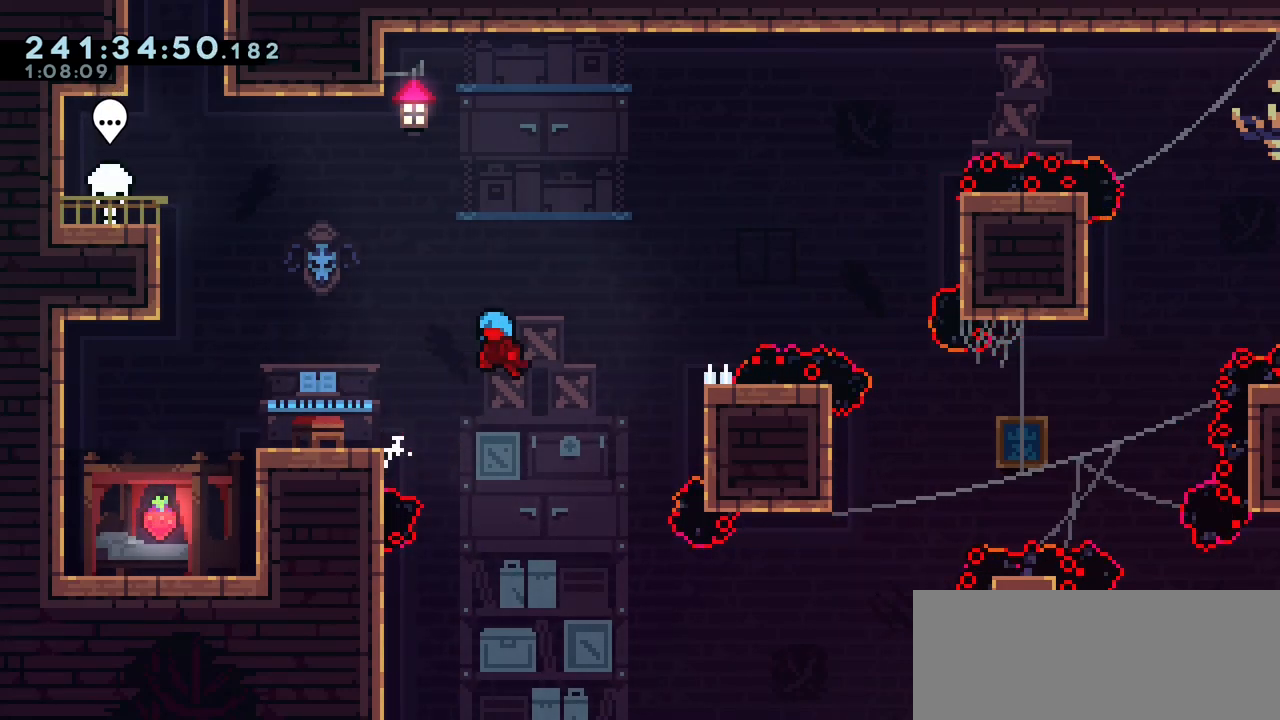
{"keys": ["jump2", "left"], "events": [[317, "grab", "up"], [317, "jump2", "up"], [333, "left", "up"], [400, "jump2", "down"], [417, "left", "down"]]}
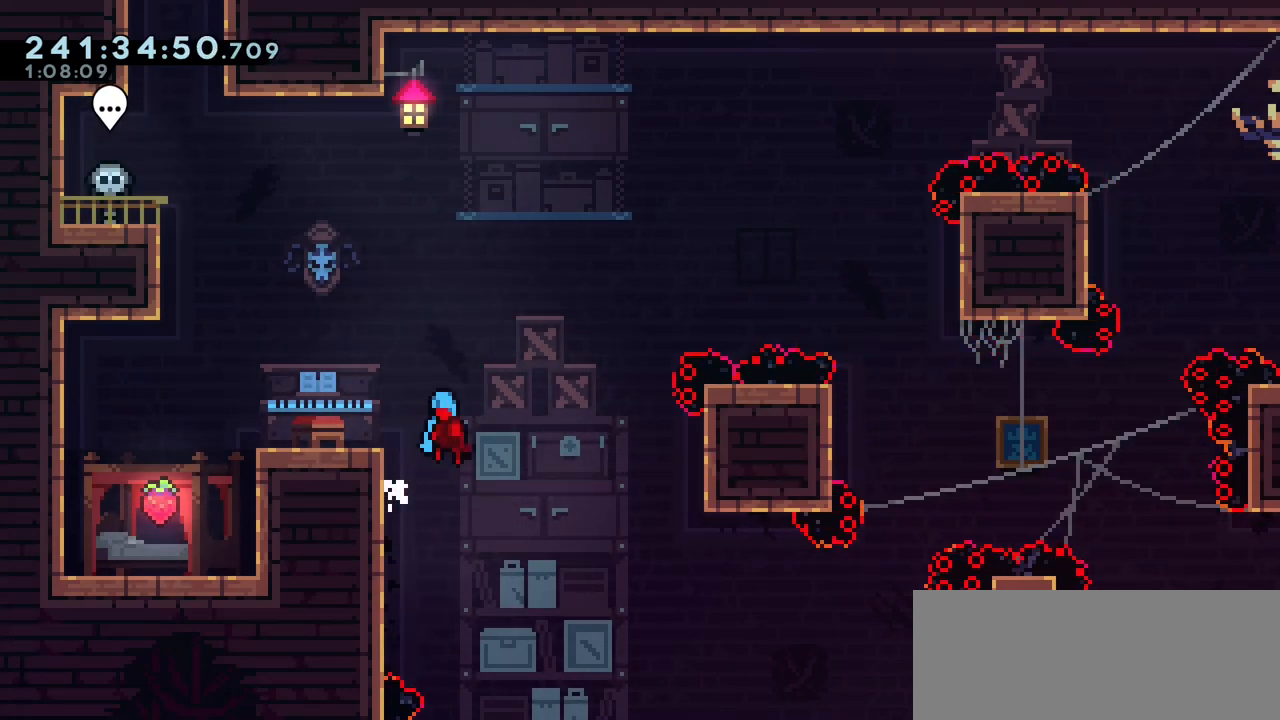
{"keys": ["left"], "events": [[367, "jump2", "up"]]}
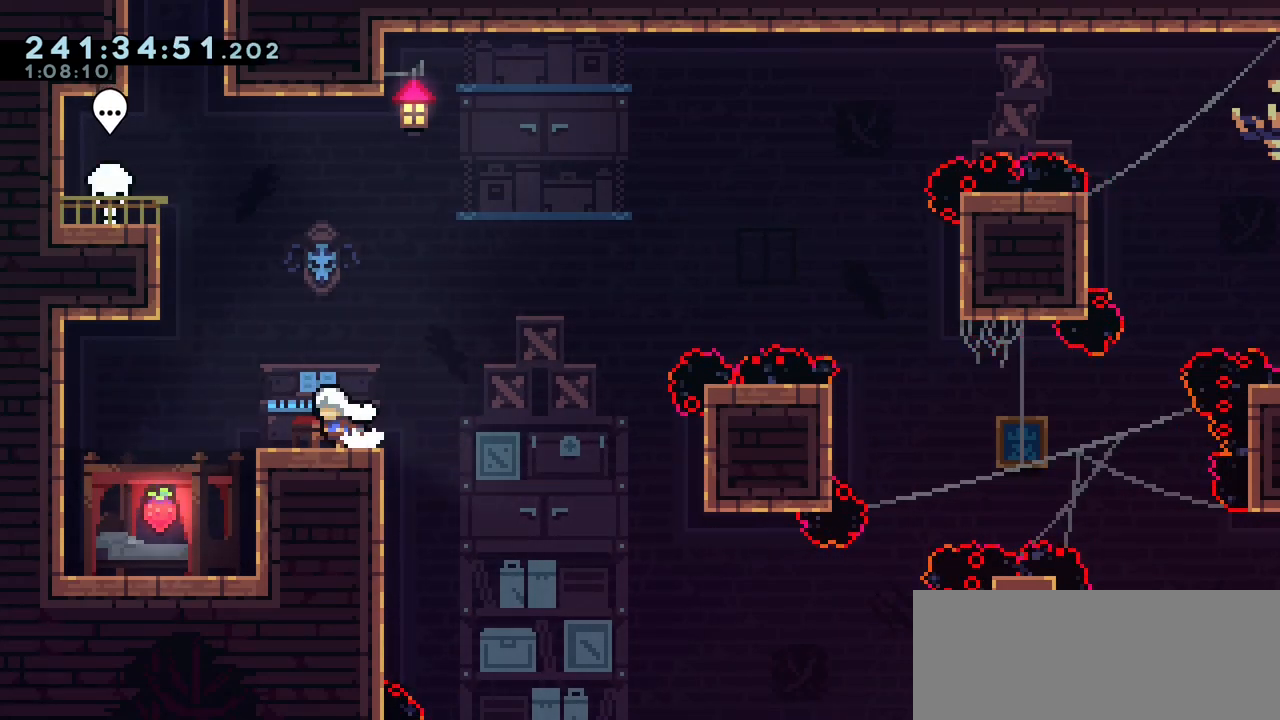
{"keys": [], "events": [[17, "jump2", "down"], [133, "jump2", "up"], [417, "left", "up"]]}
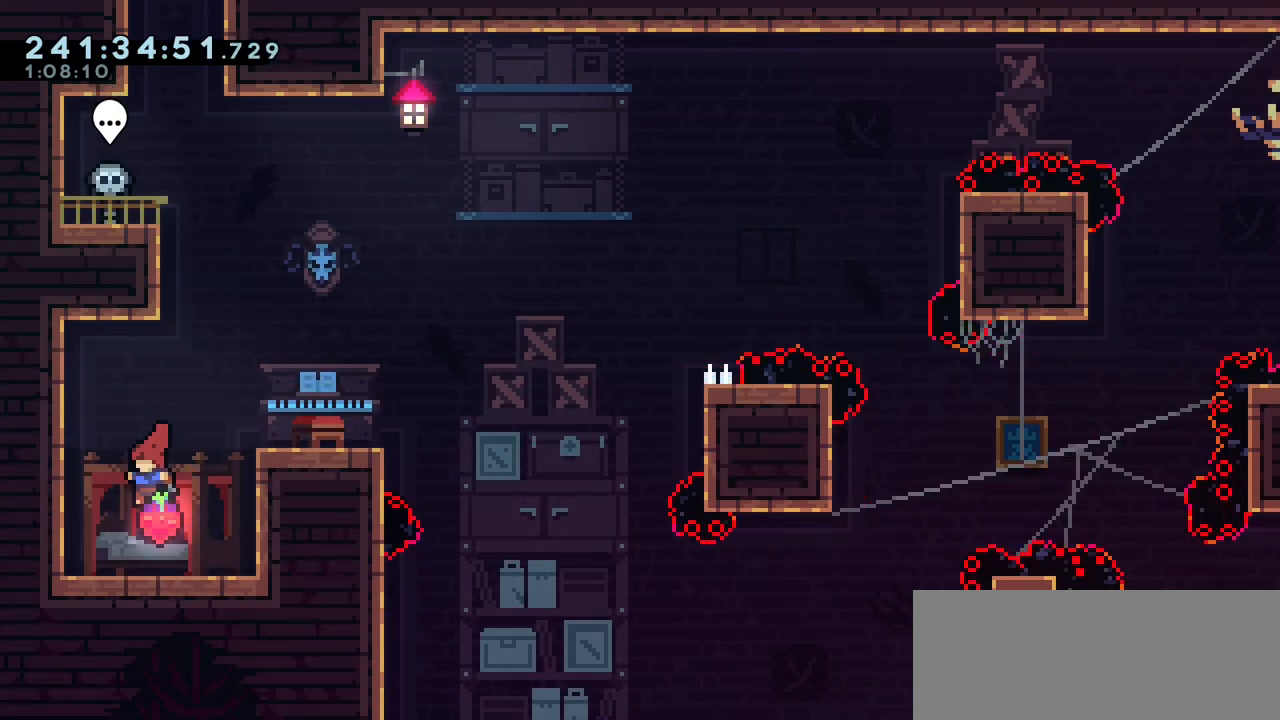
{"keys": ["jump2"], "events": [[233, "jump2", "down"], [317, "right", "down"], [450, "right", "up"]]}
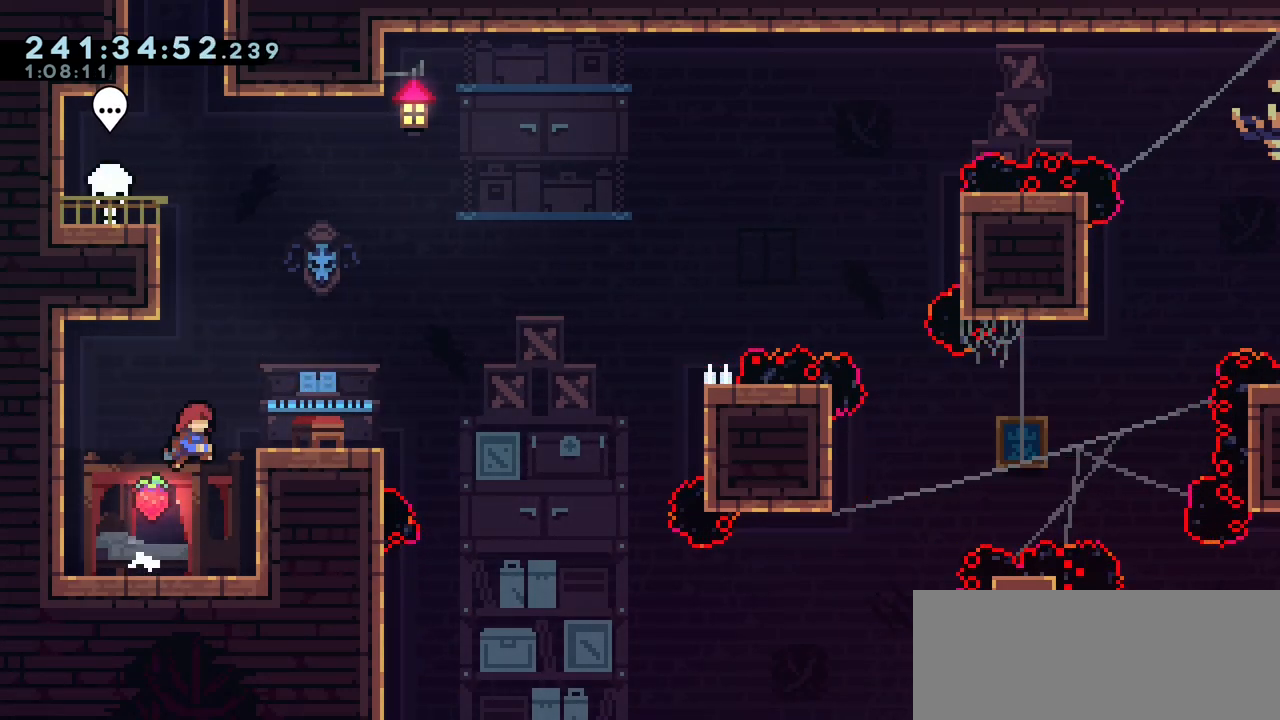
{"keys": ["grab", "left", "up"], "events": [[67, "dash", "down"], [67, "up", "down"], [100, "jump2", "up"], [283, "grab", "down"], [317, "left", "down"], [333, "dash", "up"]]}
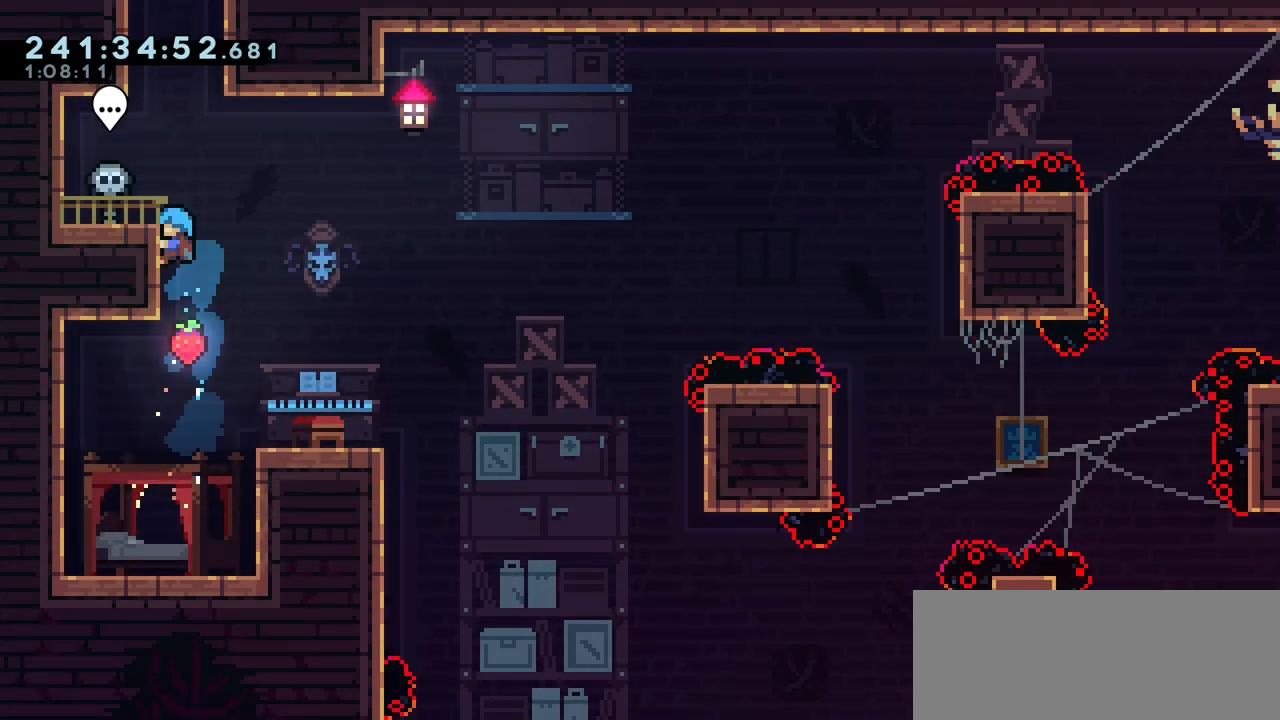
{"keys": [], "events": [[33, "jump2", "down"], [183, "jump2", "up"], [183, "up", "up"], [200, "grab", "up"], [217, "left", "up"]]}
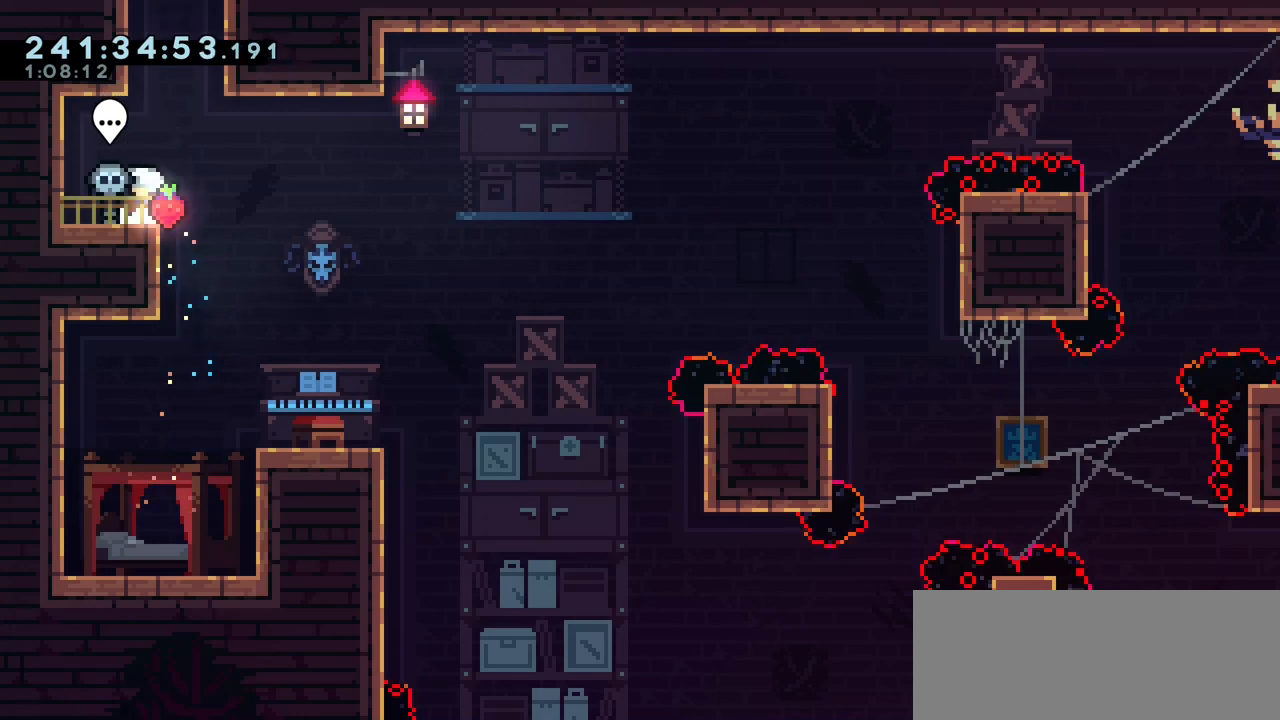
{"keys": ["jump2", "up"], "events": [[250, "right", "down"], [283, "jump2", "down"], [333, "right", "up"], [400, "up", "down"]]}
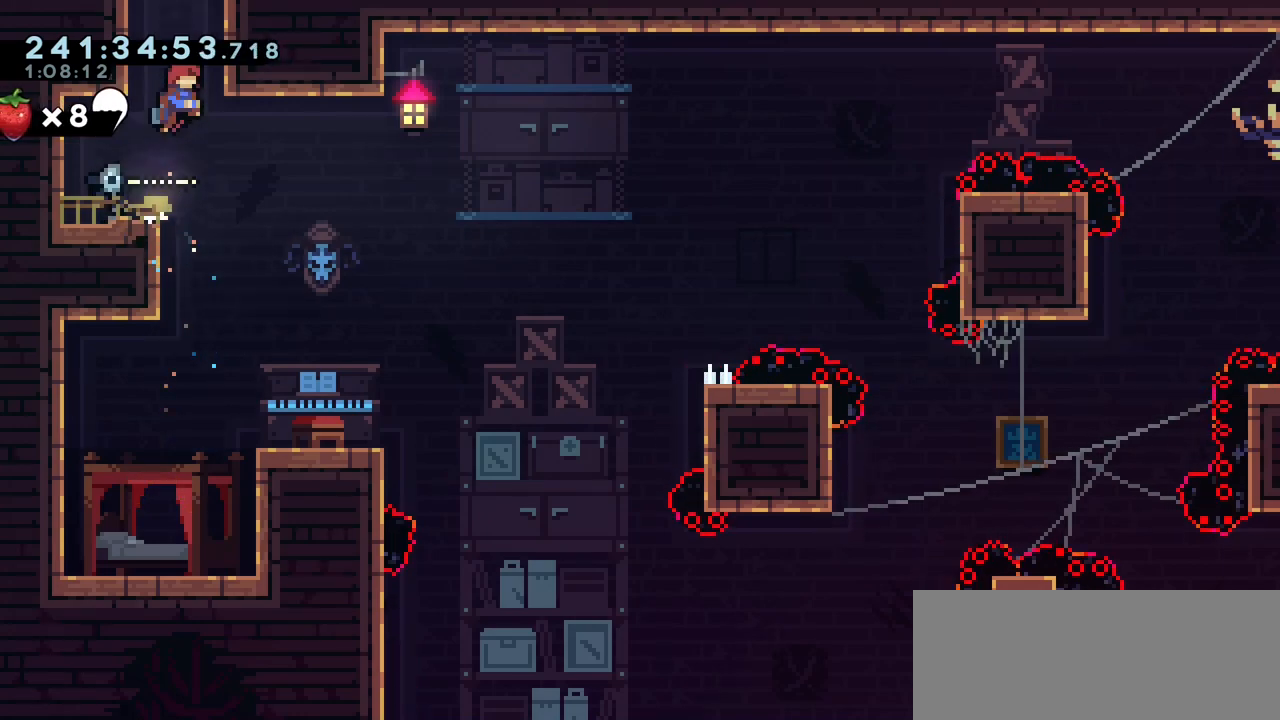
{"keys": ["up"], "events": [[33, "dash", "down"], [67, "jump2", "up"], [250, "dash", "up"]]}
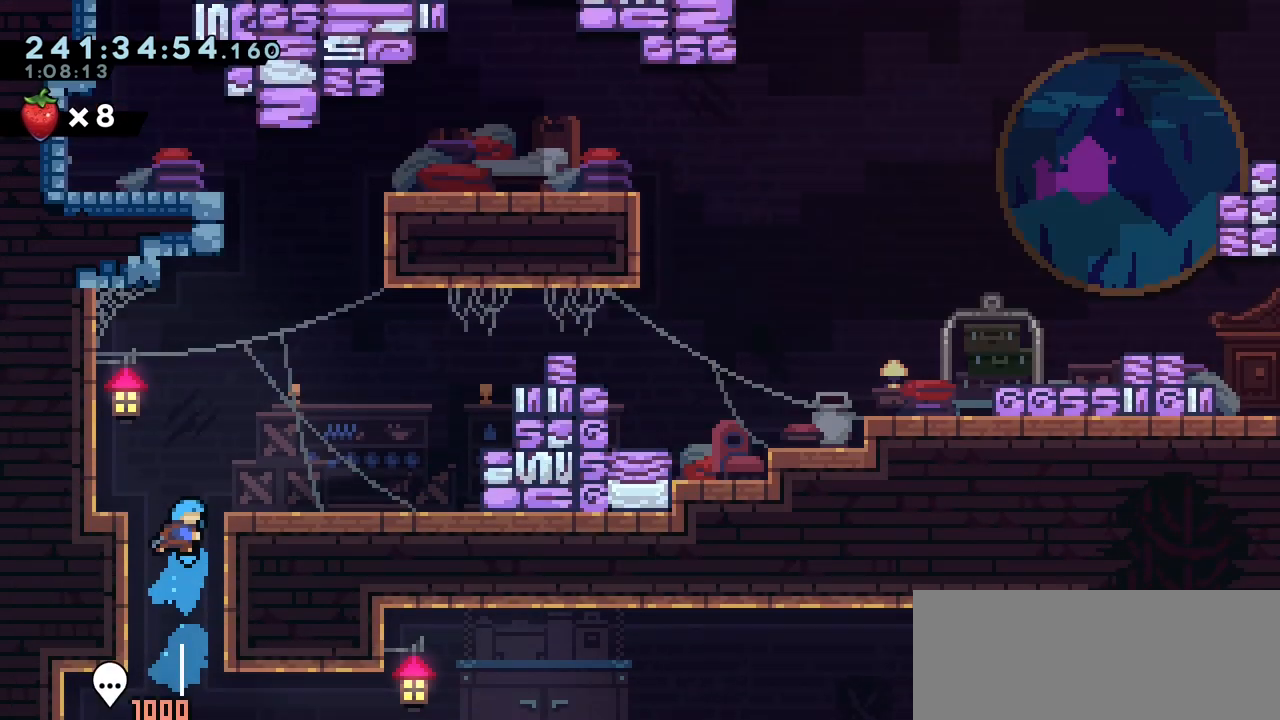
{"keys": ["right", "up"], "events": [[383, "right", "down"]]}
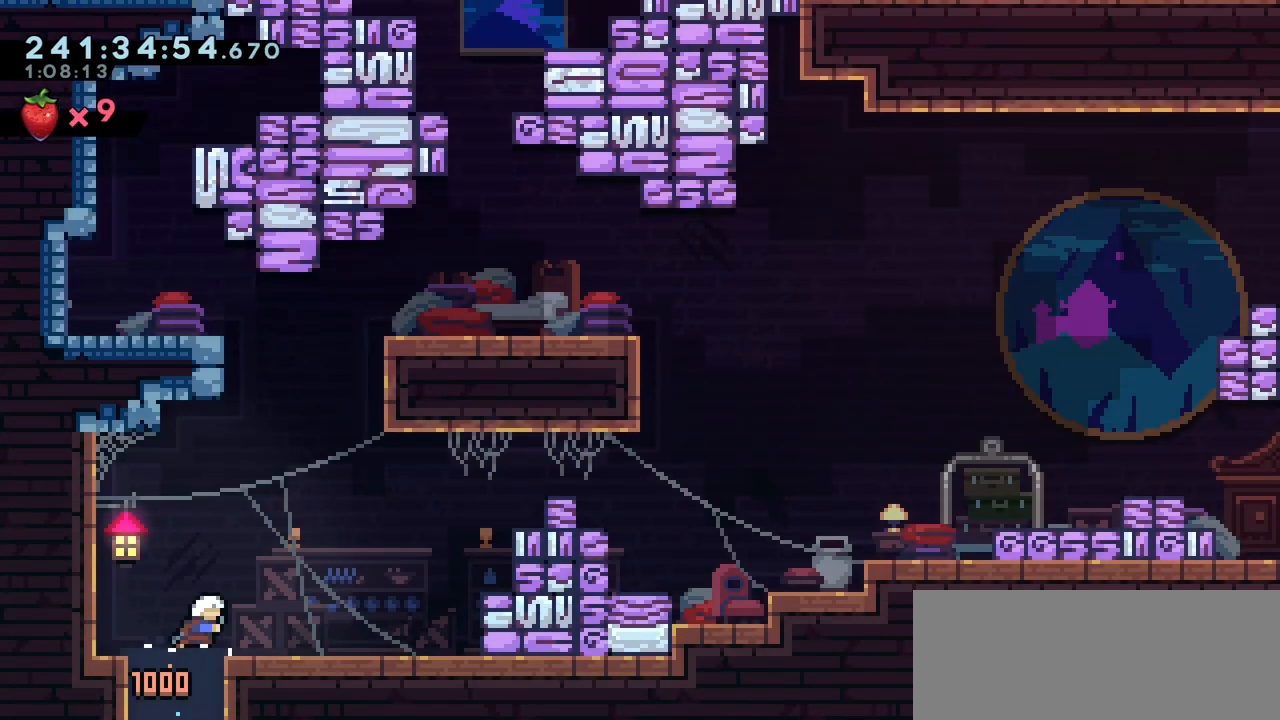
{"keys": ["jump2"], "events": [[233, "up", "up"], [250, "right", "up"], [483, "jump2", "down"]]}
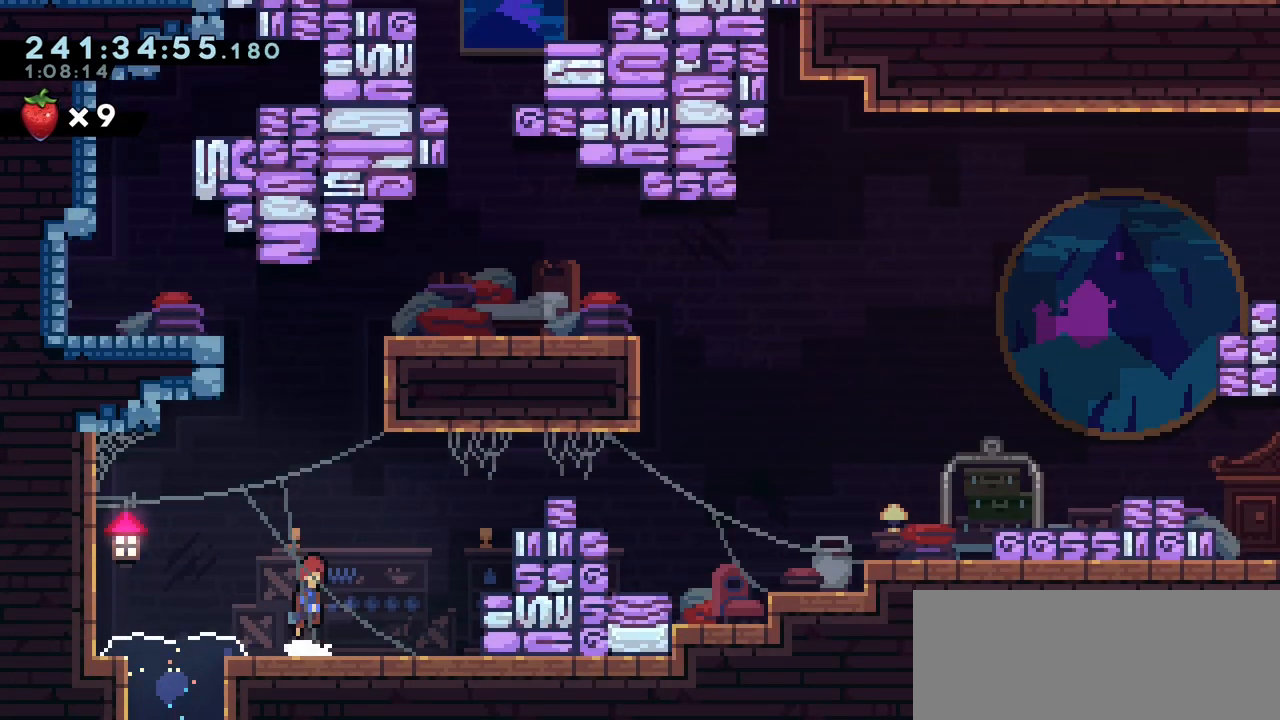
{"keys": ["dash", "grab", "right", "up"], "events": [[100, "up", "down"], [350, "dash", "down"], [350, "jump2", "up"], [500, "grab", "down"], [500, "right", "down"]]}
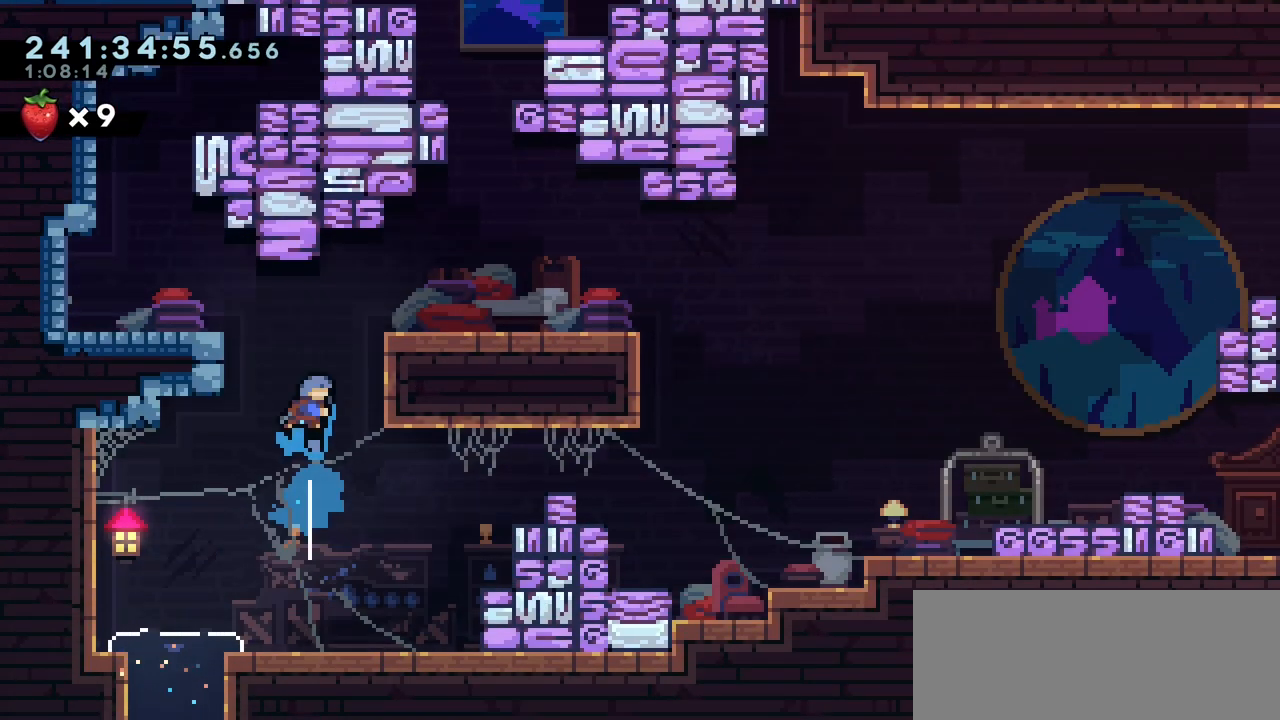
{"keys": ["right", "up"], "events": [[33, "dash", "up"], [233, "jump2", "down"], [467, "grab", "up"], [483, "jump2", "up"]]}
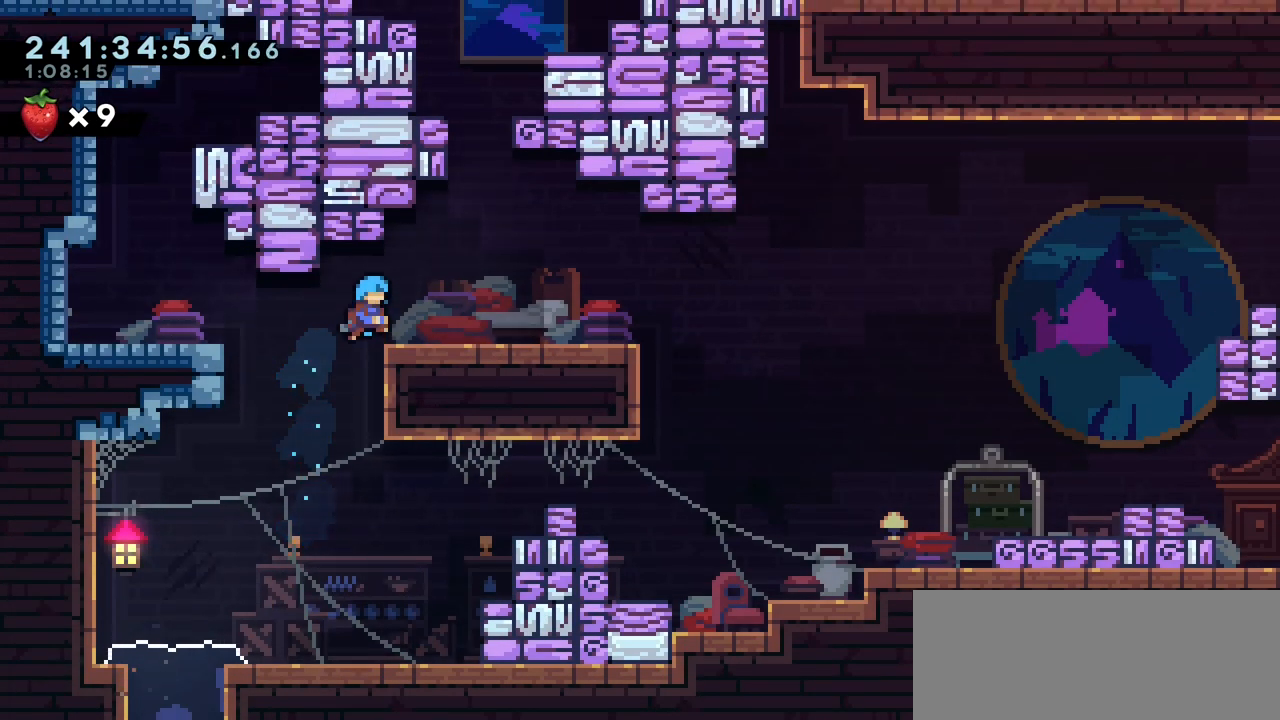
{"keys": [], "events": [[50, "right", "up"], [50, "up", "up"], [133, "jump2", "down"], [183, "right", "down"], [317, "jump2", "up"], [317, "right", "up"]]}
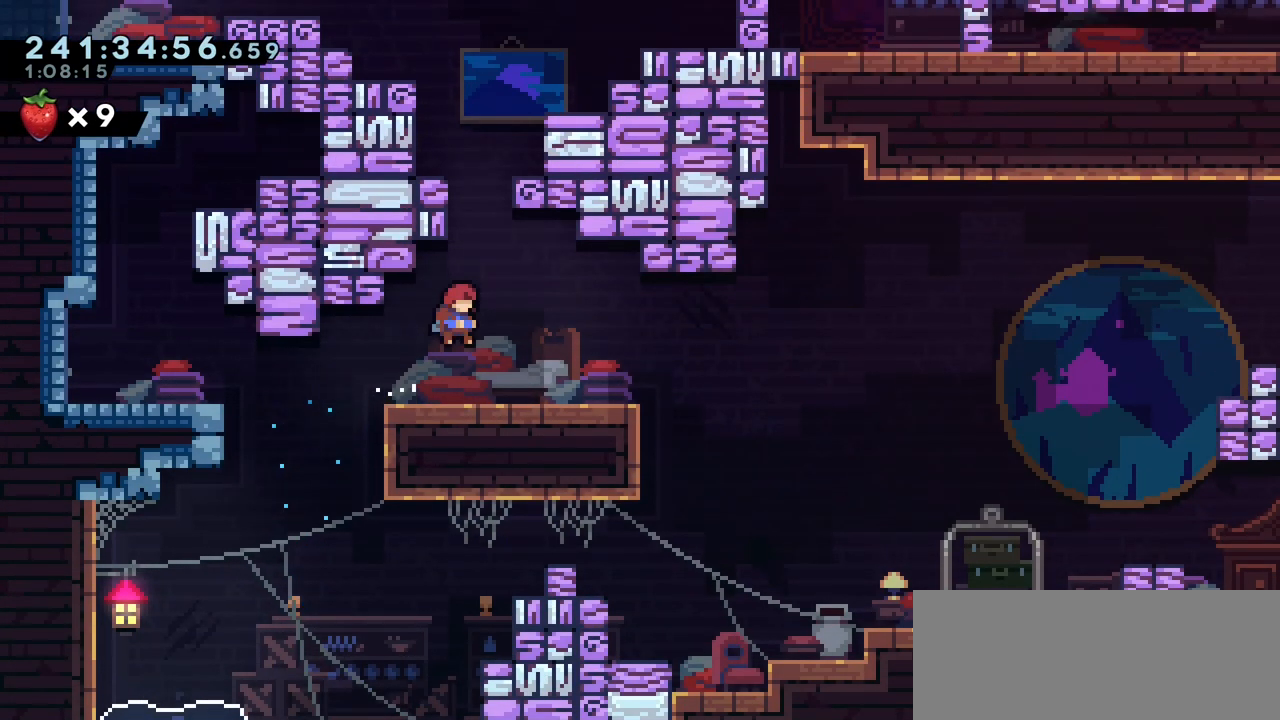
{"keys": [], "events": []}
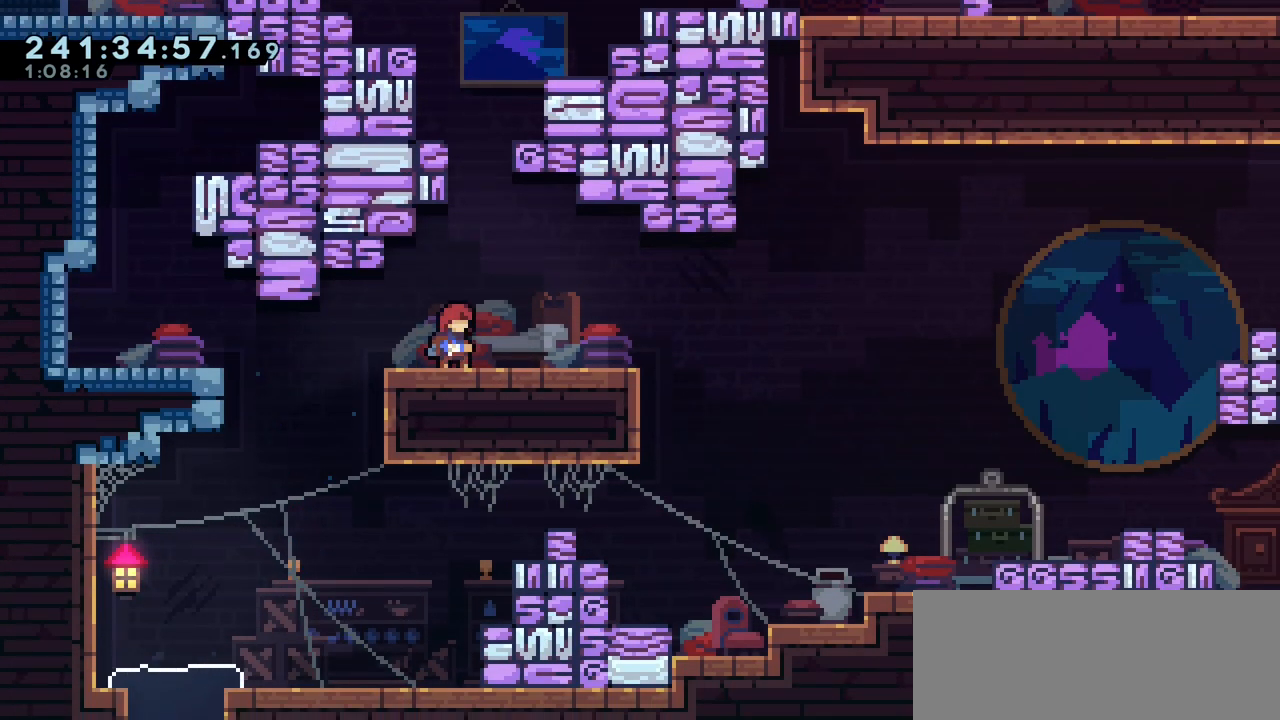
{"keys": [], "events": []}
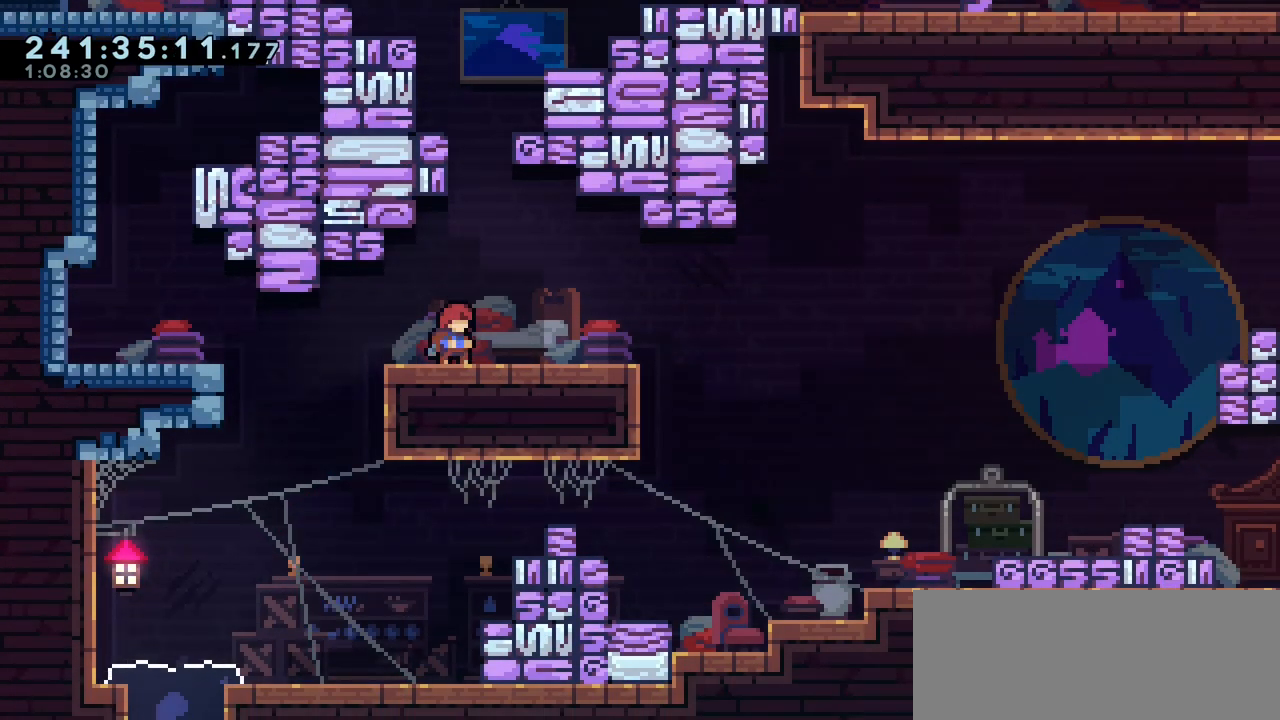
{"keys": [], "events": []}
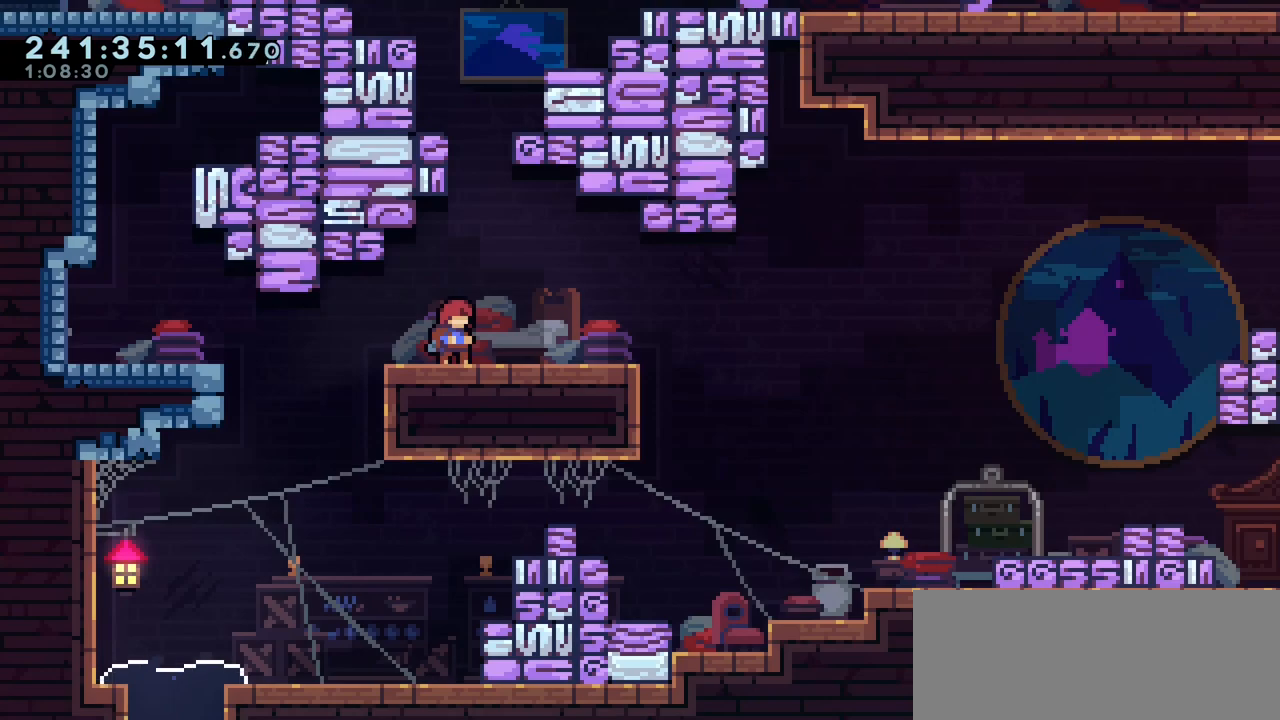
{"keys": ["dash", "up"], "events": [[33, "jump2", "down"], [100, "up", "down"], [350, "dash", "down"], [350, "jump2", "up"]]}
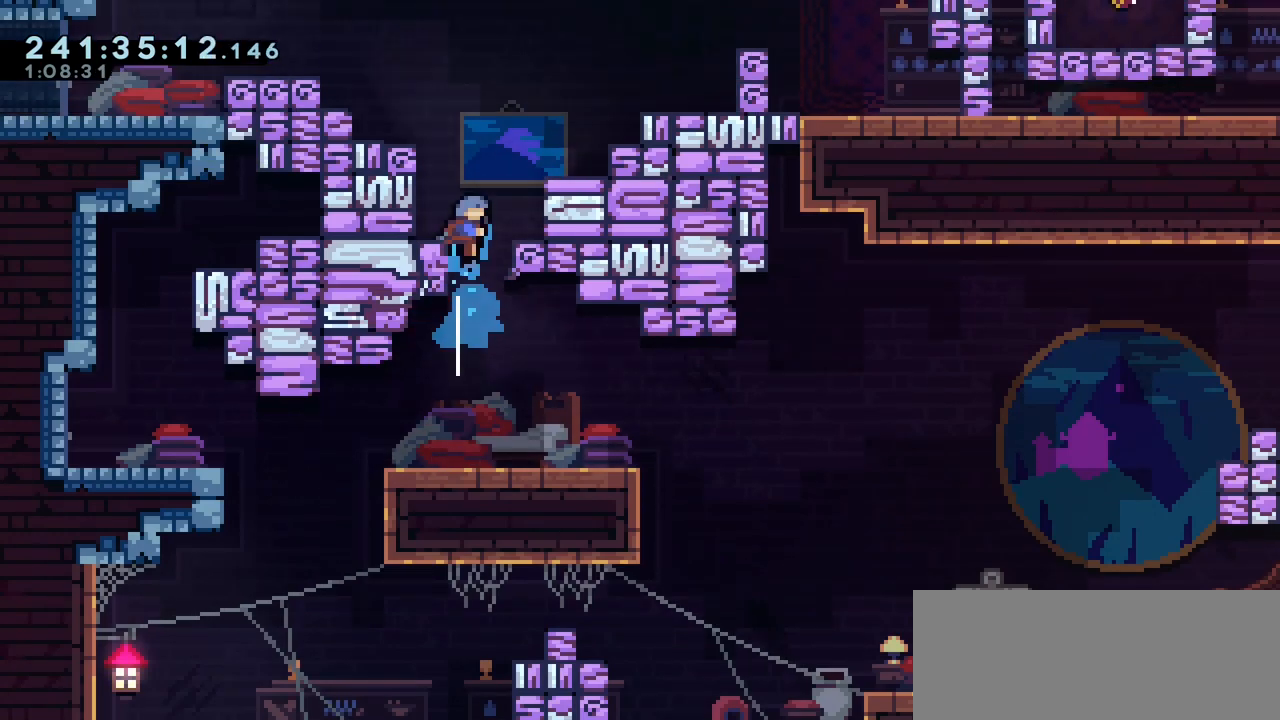
{"keys": ["grab", "jump2", "left", "up"], "events": [[33, "left", "down"], [50, "grab", "down"], [100, "dash", "up"], [250, "jump2", "down"]]}